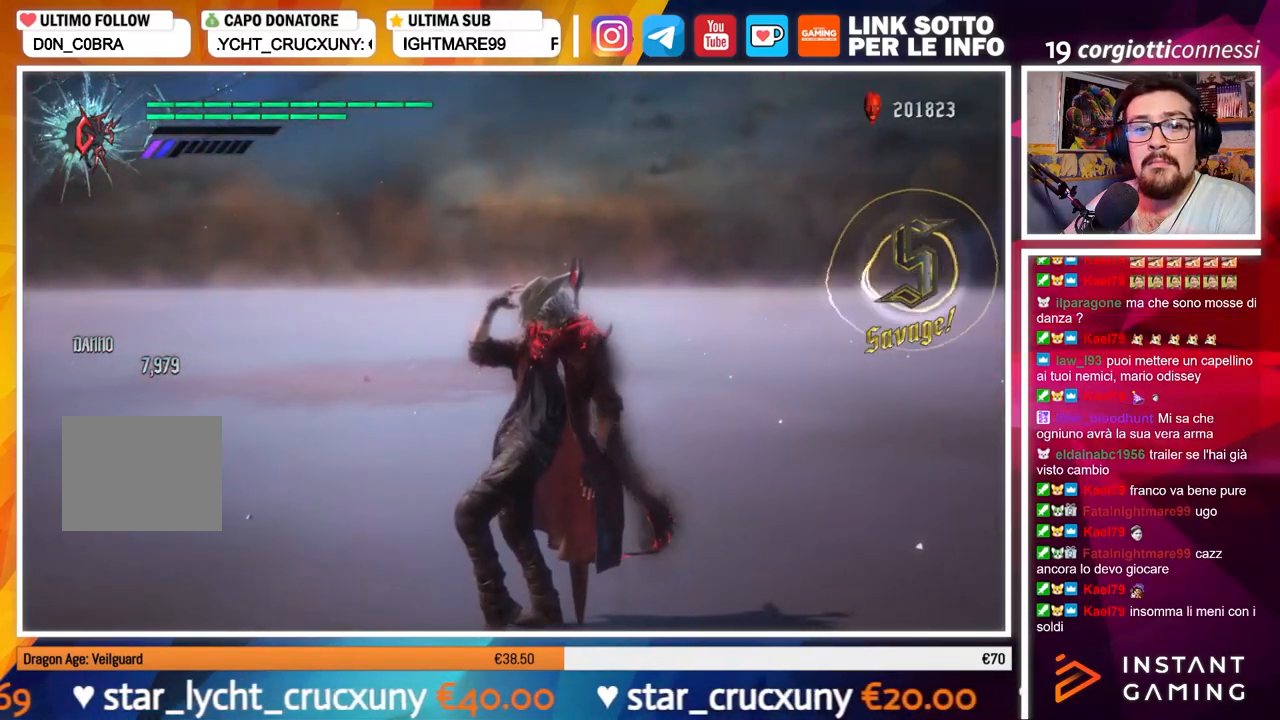
Gameplay with a controller (Xbox layout); each line is a JSON object with the inputs held at the frame after it. "events" lists button and stick changes between this image and that frame as [ms after this image, input, new state], when the widget could be followed in between. Not read: L3 R3.
{"buttons": [], "left_stick": "center", "right_stick": "down-left", "events": [[250, "right_stick", "down-left"]]}
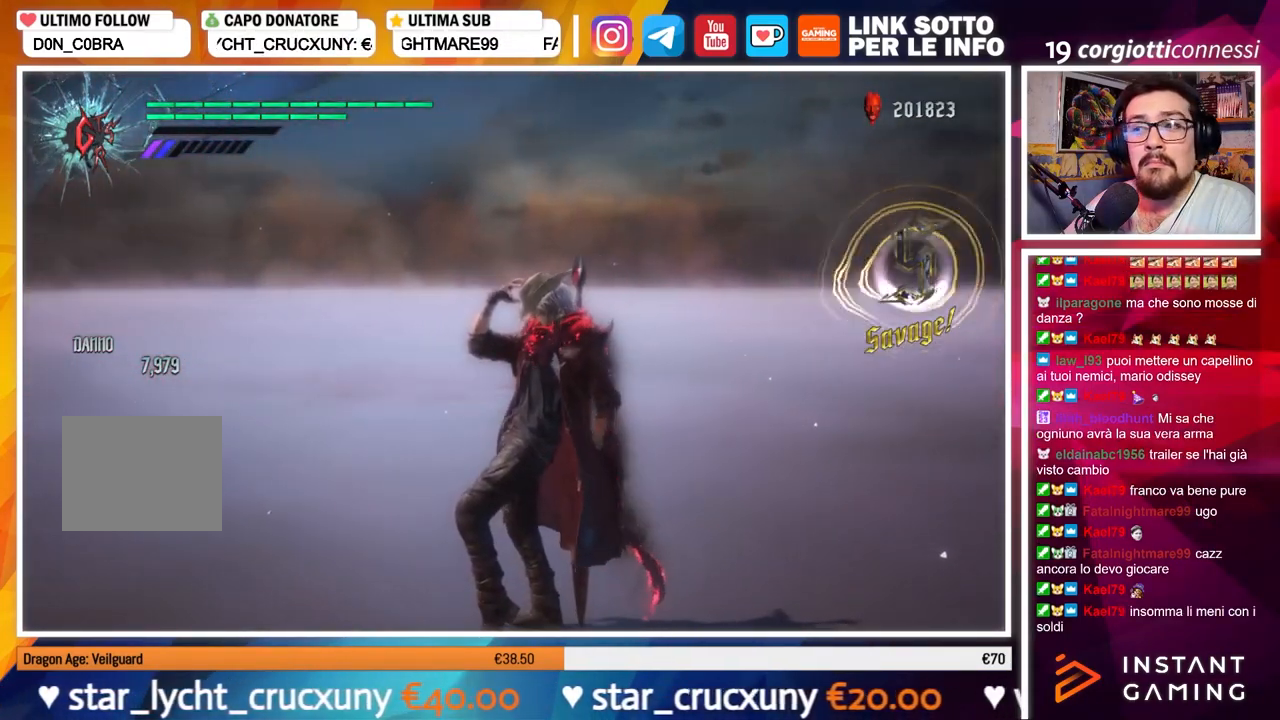
{"buttons": [], "left_stick": "center", "right_stick": "down-left", "events": []}
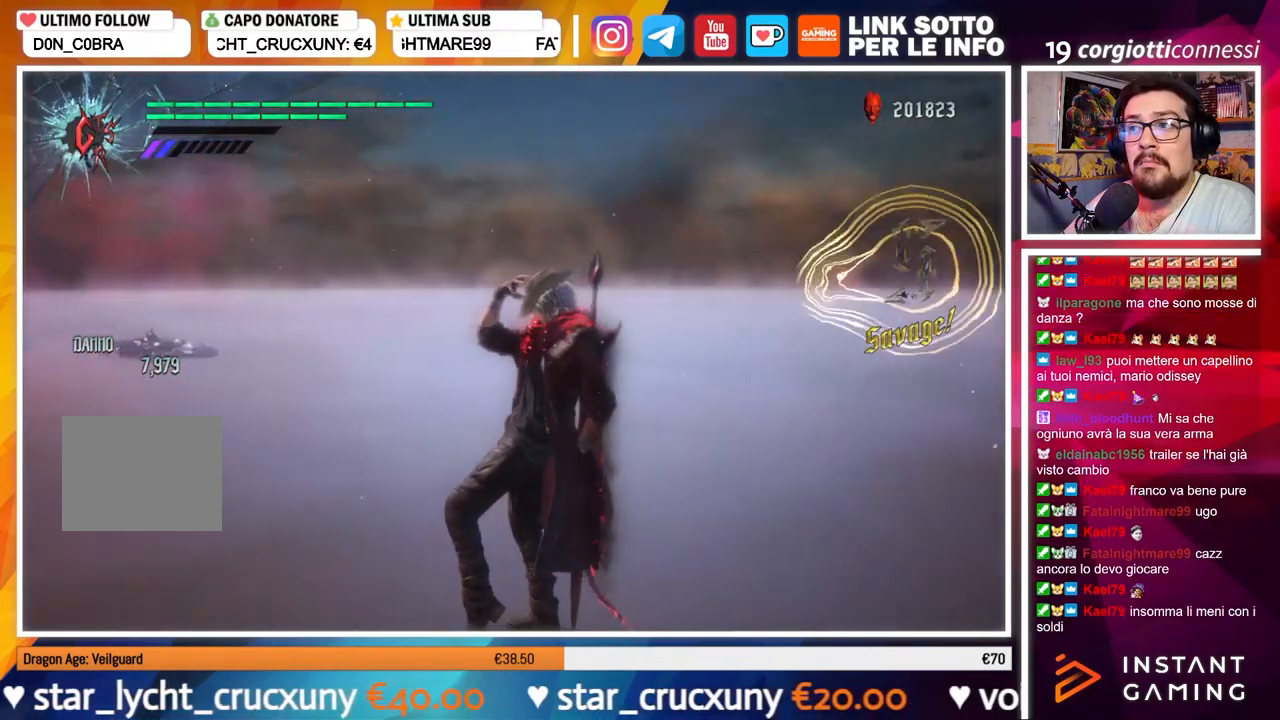
{"buttons": [], "left_stick": "center", "right_stick": "center", "events": [[417, "right_stick", "center"]]}
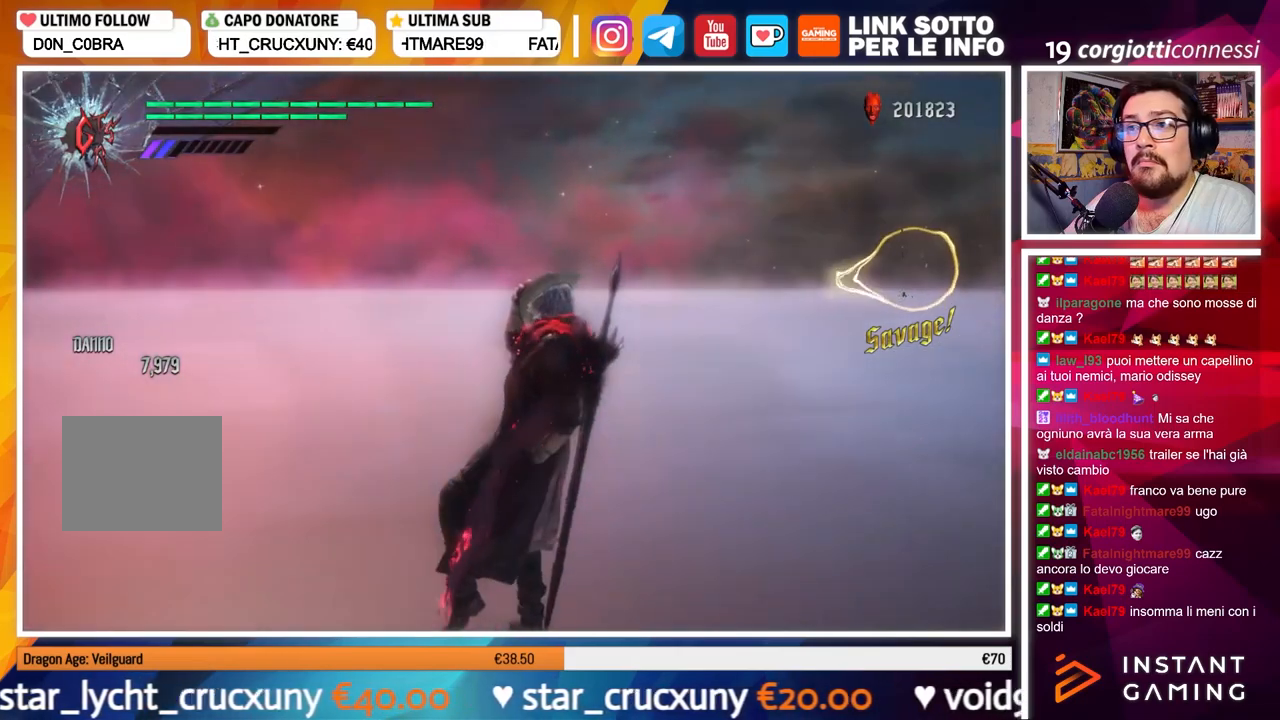
{"buttons": [], "left_stick": "center", "right_stick": "down-left", "events": [[251, "right_stick", "down-left"]]}
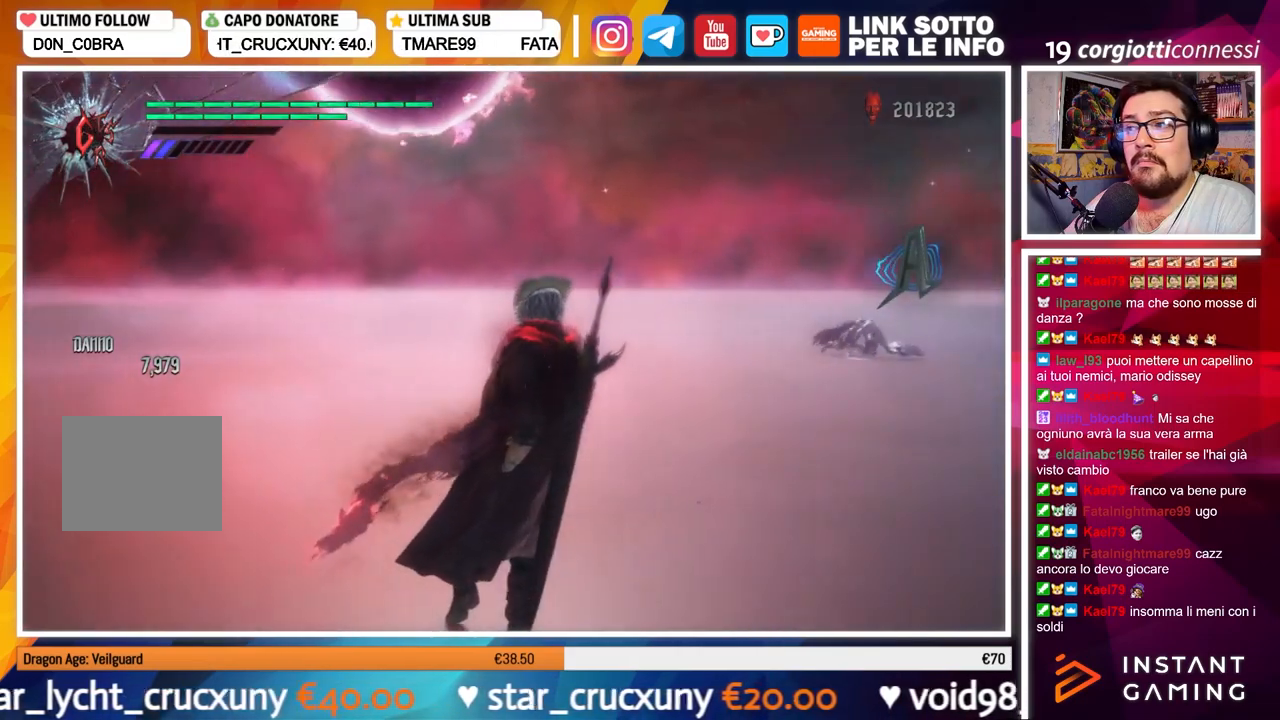
{"buttons": [], "left_stick": "center", "right_stick": "right", "events": [[17, "right_stick", "center"], [267, "right_stick", "right"]]}
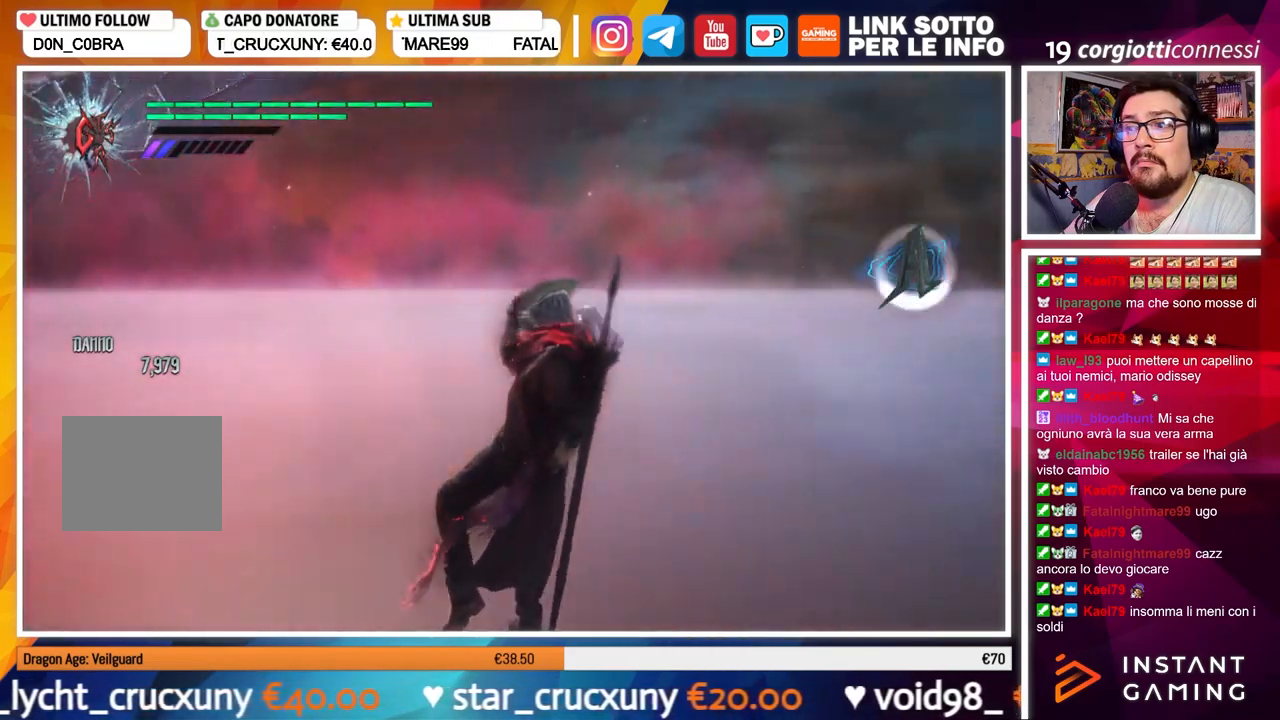
{"buttons": [], "left_stick": "up", "right_stick": "center", "events": [[134, "right_stick", "center"], [384, "left_stick", "up"]]}
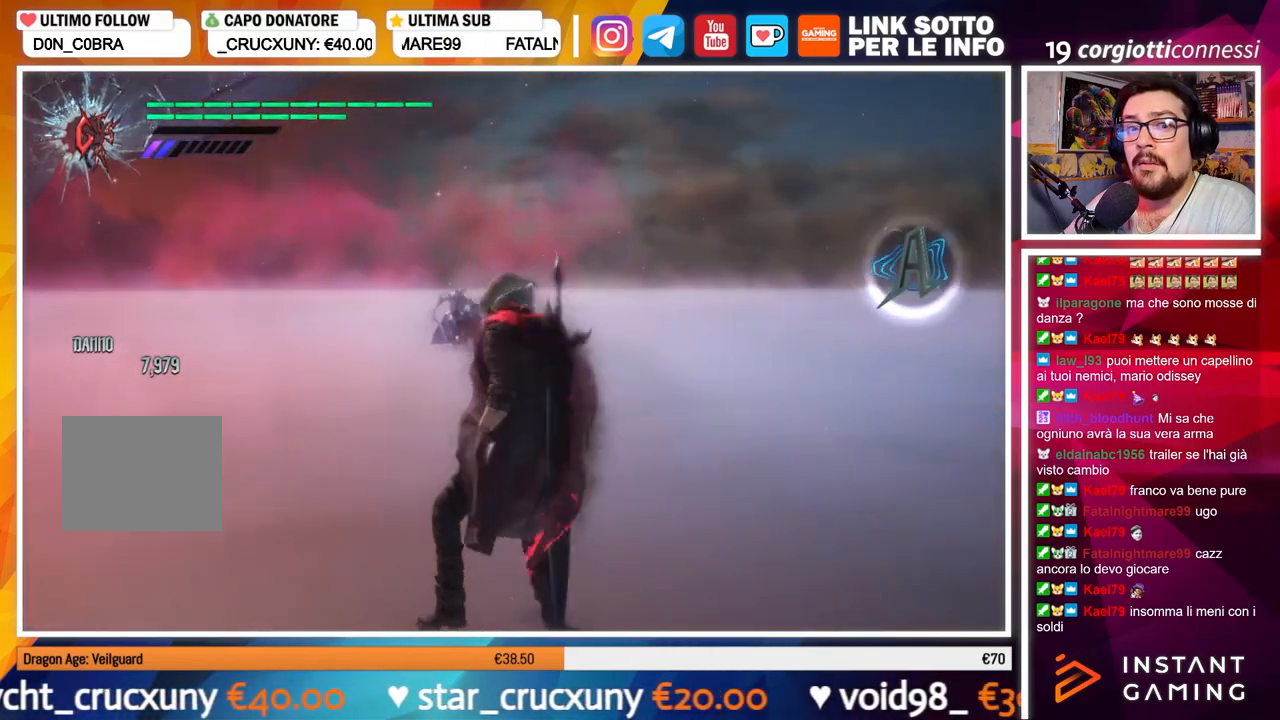
{"buttons": [], "left_stick": "up", "right_stick": "right", "events": [[400, "right_stick", "right"]]}
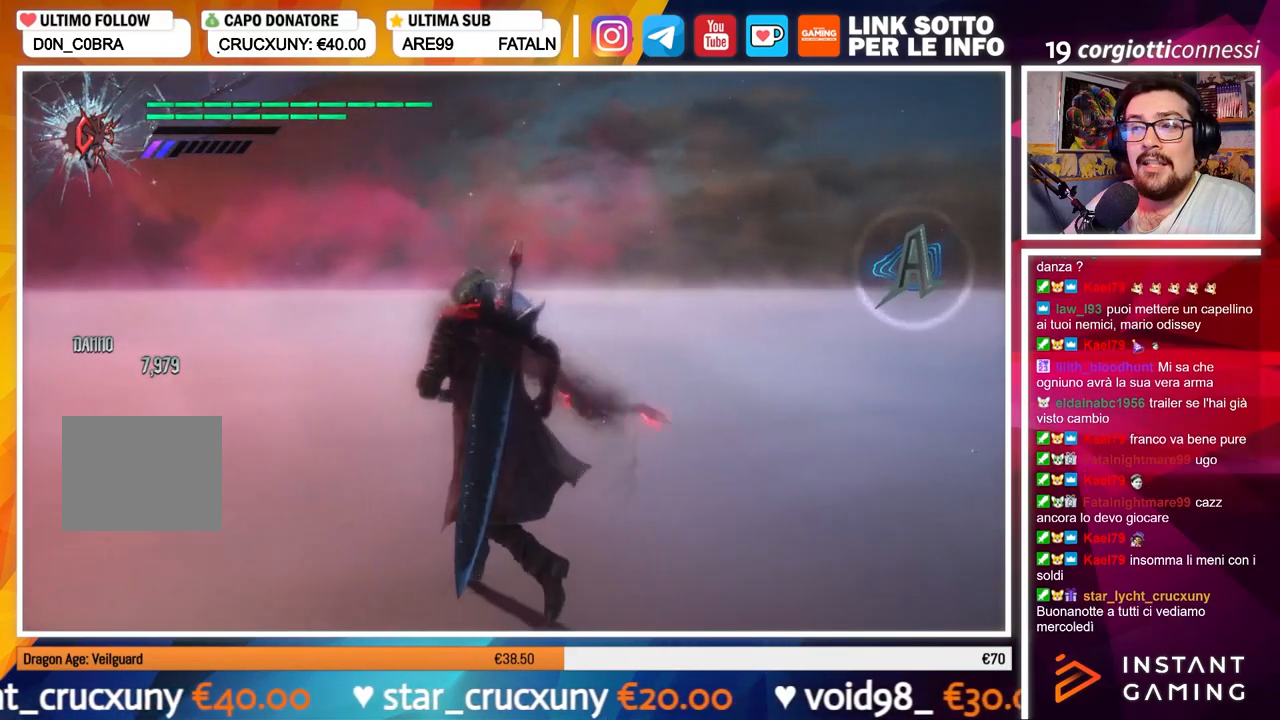
{"buttons": [], "left_stick": "center", "right_stick": "center", "events": [[134, "left_stick", "center"], [251, "right_stick", "center"]]}
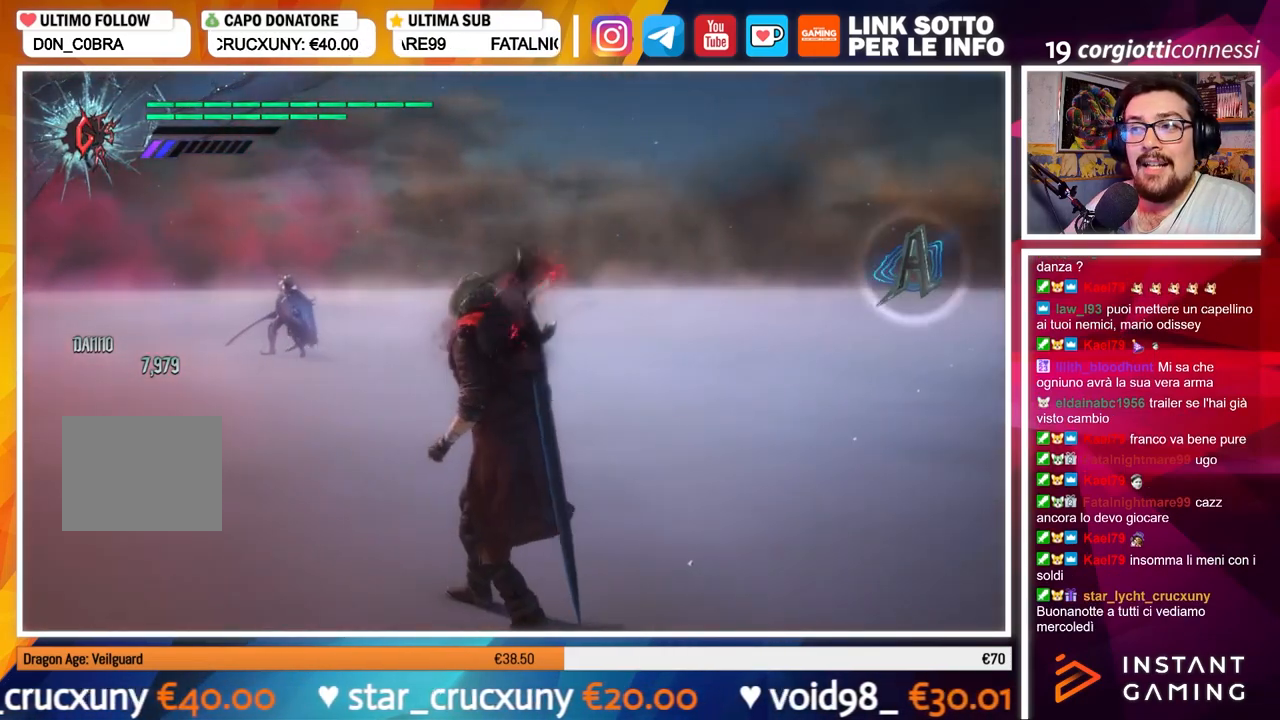
{"buttons": [], "left_stick": "center", "right_stick": "center", "events": []}
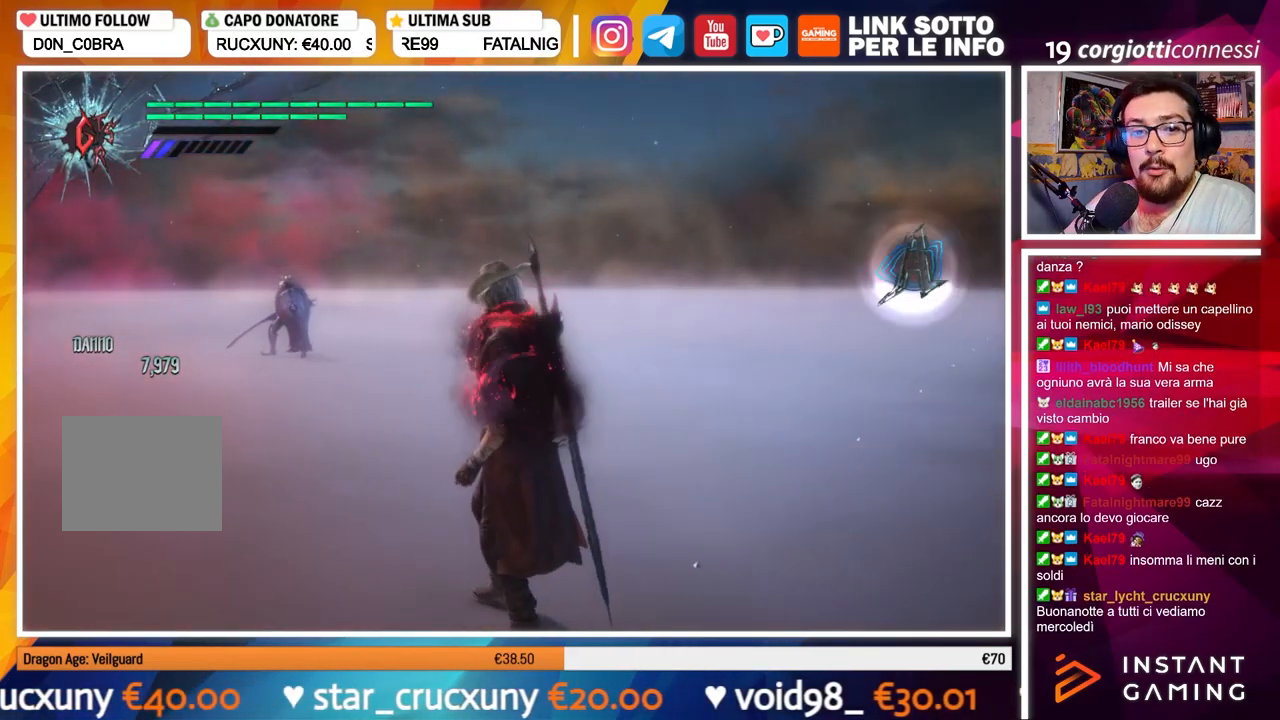
{"buttons": [], "left_stick": "center", "right_stick": "center", "events": []}